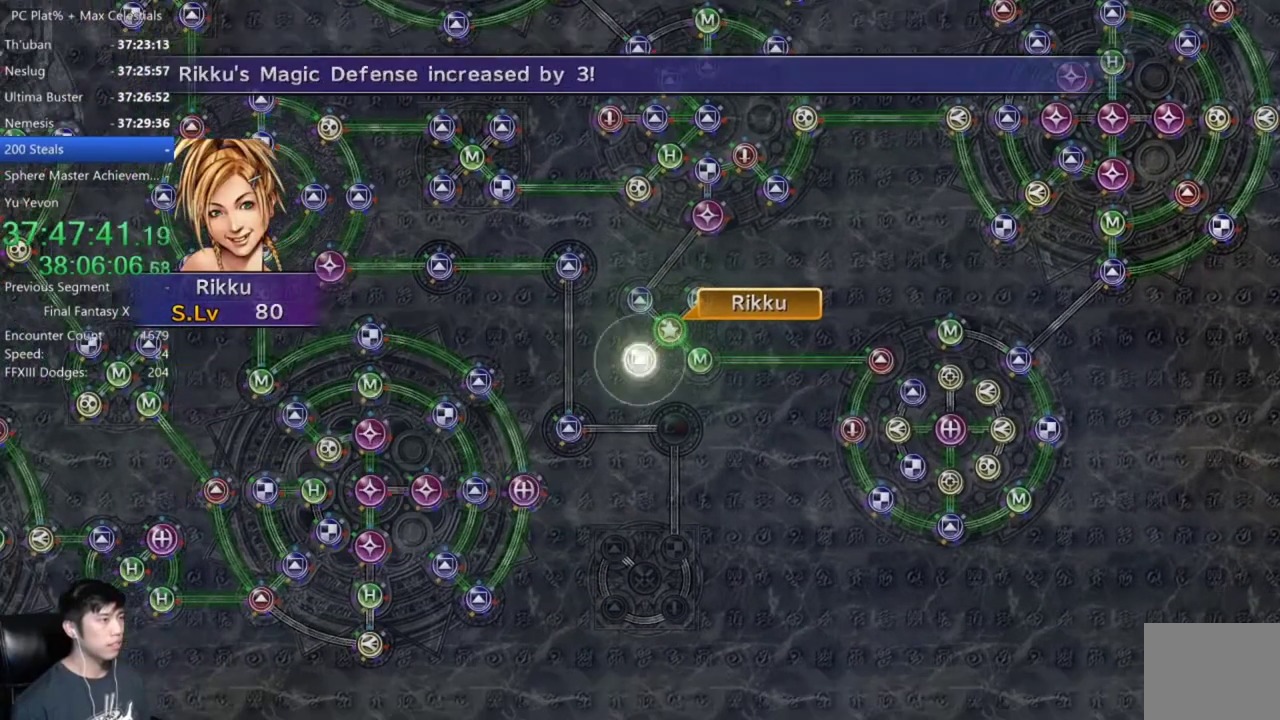
Gameplay with a controller (Xbox layout); each line is a JSON object with the inputs held at the frame after it. "events" lists button and stick changes between this image and that frame as [ms after this image, input, new state], when the widget could be followed in between.
{"buttons": ["A"], "left_stick": "center", "right_stick": "center"}
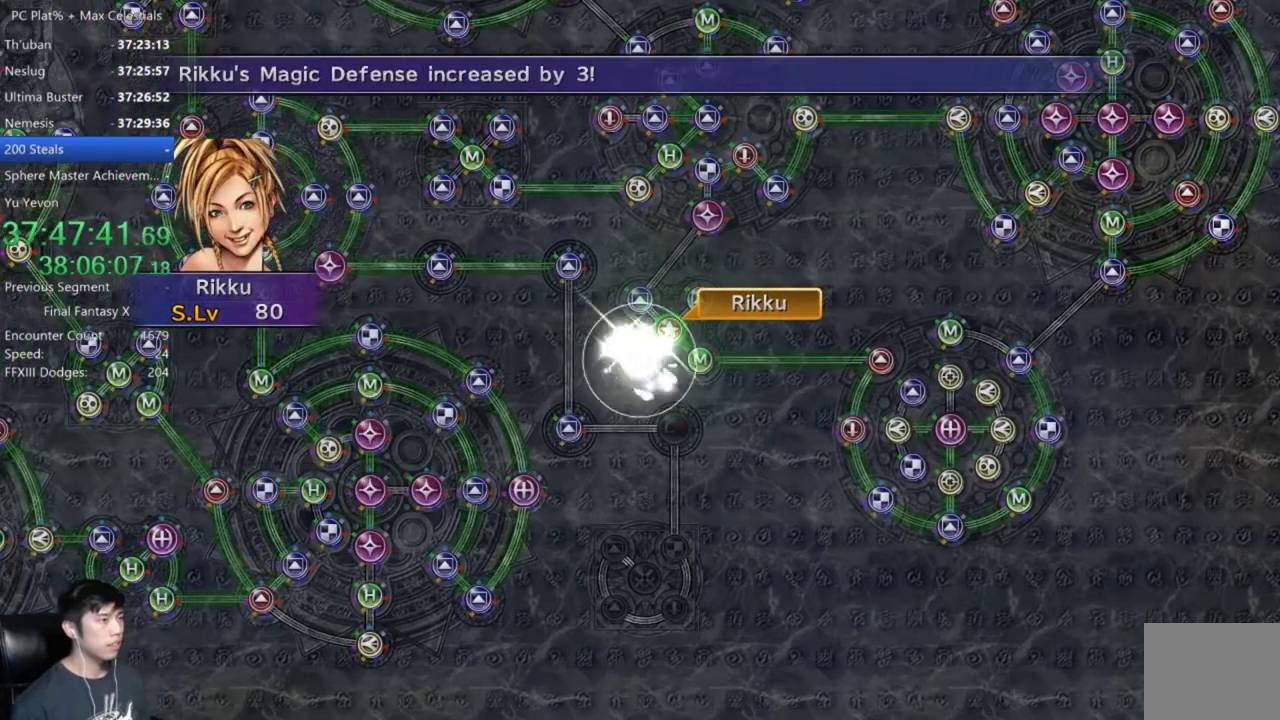
{"buttons": [], "left_stick": "center", "right_stick": "center", "events": [[100, "A", "up"], [200, "A", "down"], [301, "A", "up"], [401, "A", "down"], [467, "A", "up"]]}
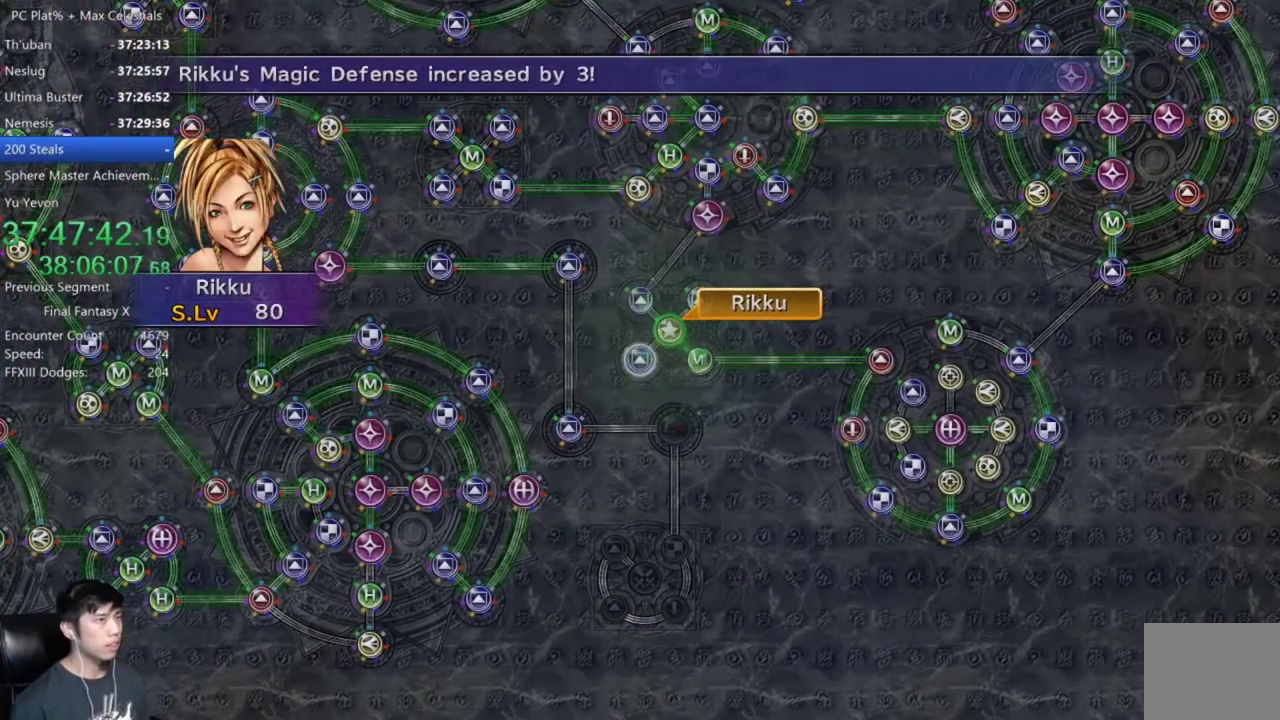
{"buttons": ["A"], "left_stick": "center", "right_stick": "center", "events": [[67, "A", "down"], [167, "A", "up"], [267, "A", "down"], [367, "A", "up"], [467, "A", "down"]]}
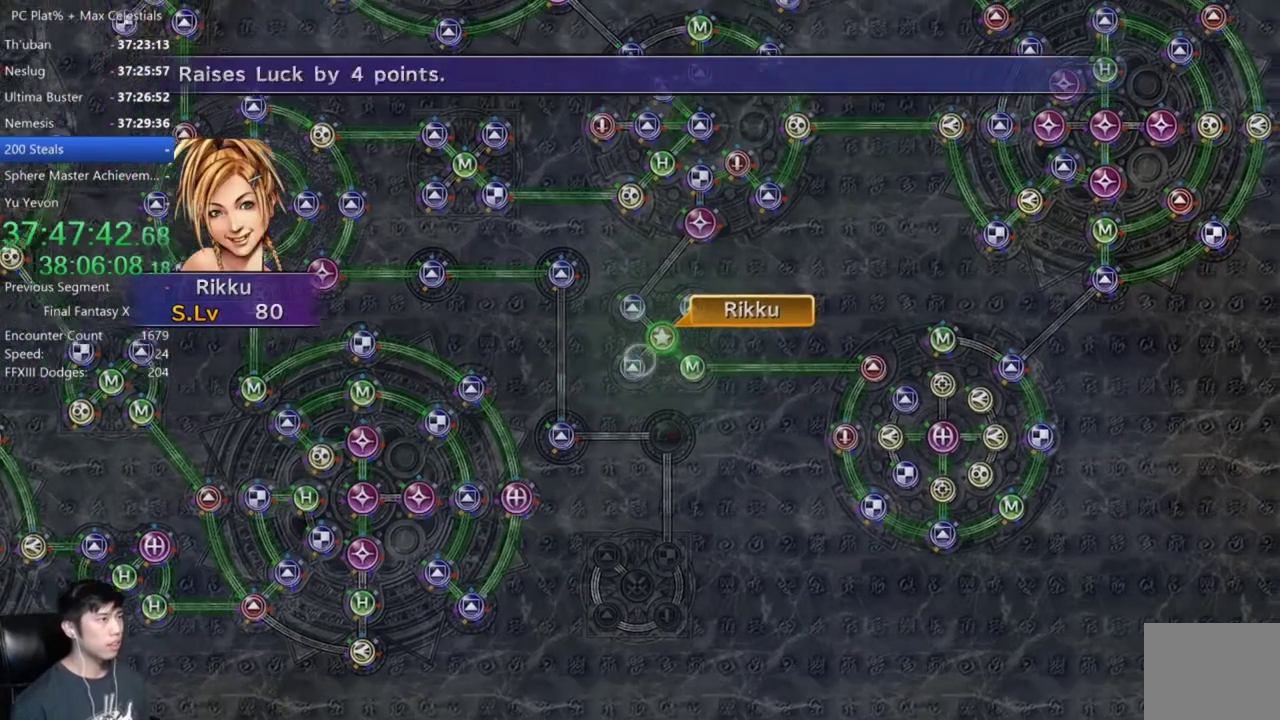
{"buttons": [], "left_stick": "center", "right_stick": "center", "events": [[34, "A", "up"], [134, "A", "down"], [234, "A", "up"], [401, "R2", "down"], [501, "R2", "up"]]}
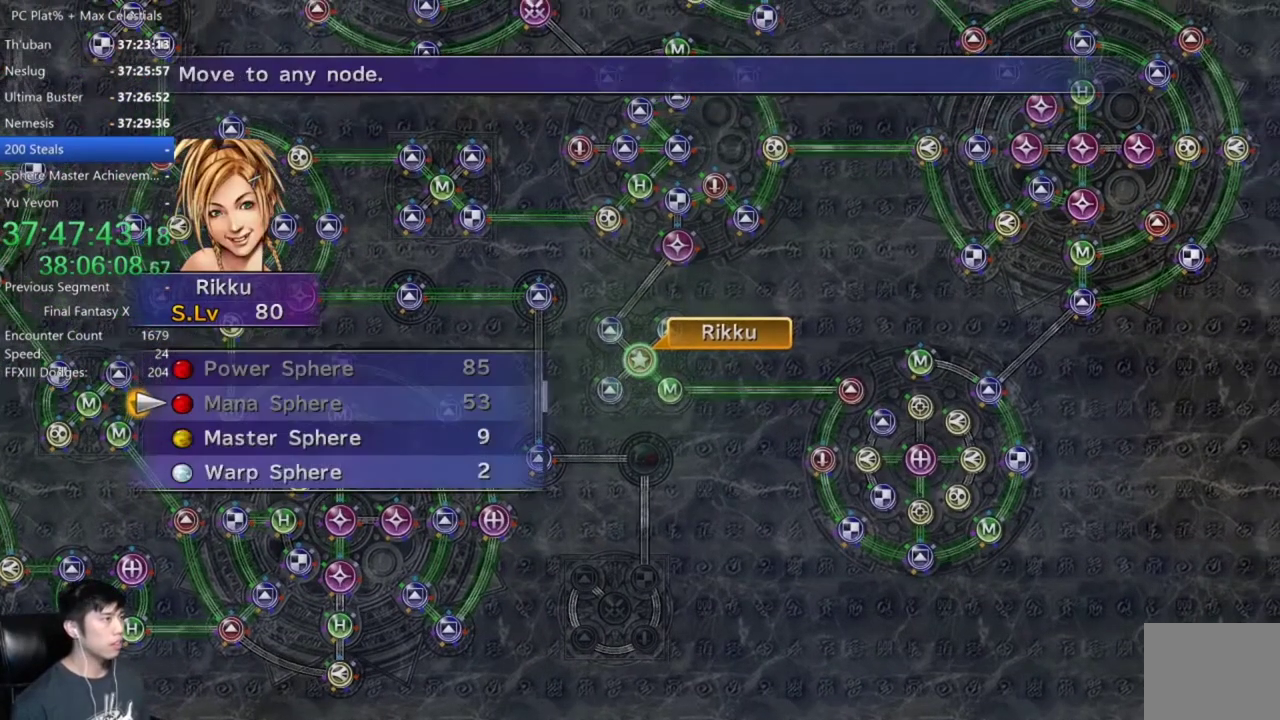
{"buttons": [], "left_stick": "center", "right_stick": "center", "events": []}
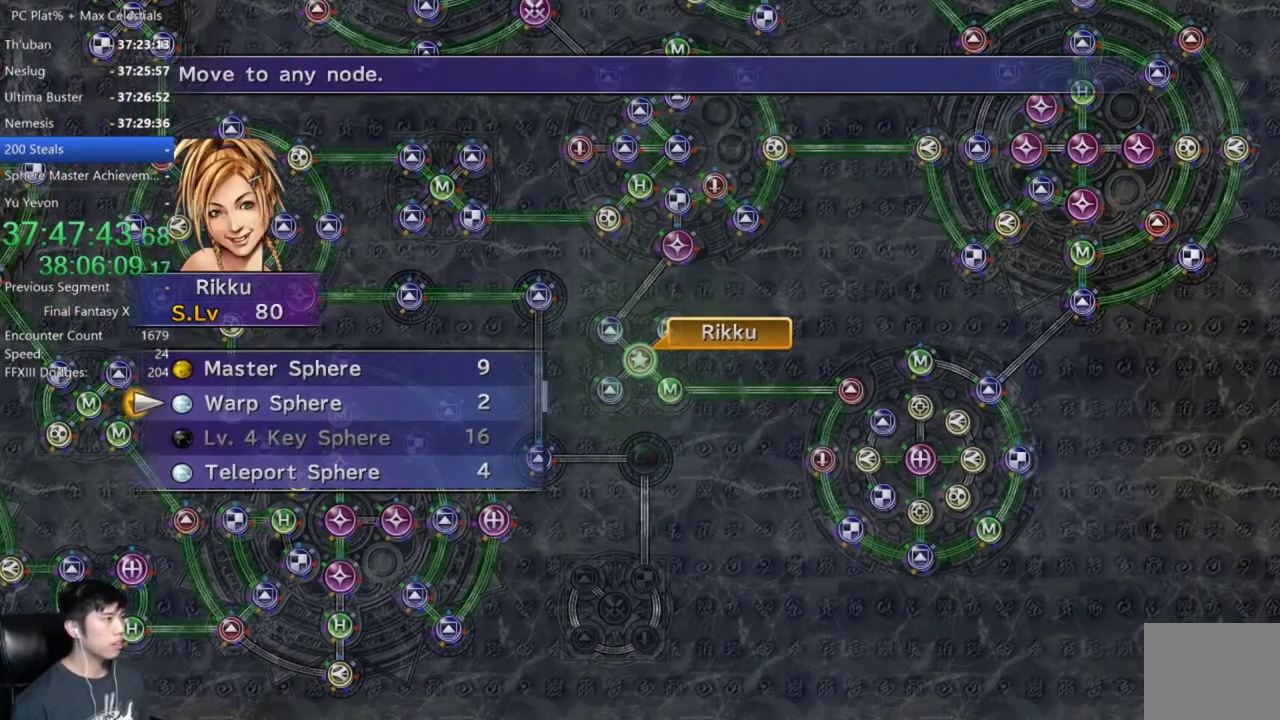
{"buttons": [], "left_stick": "down", "right_stick": "center", "events": [[100, "A", "down"], [167, "A", "up"], [234, "left_stick", "down"]]}
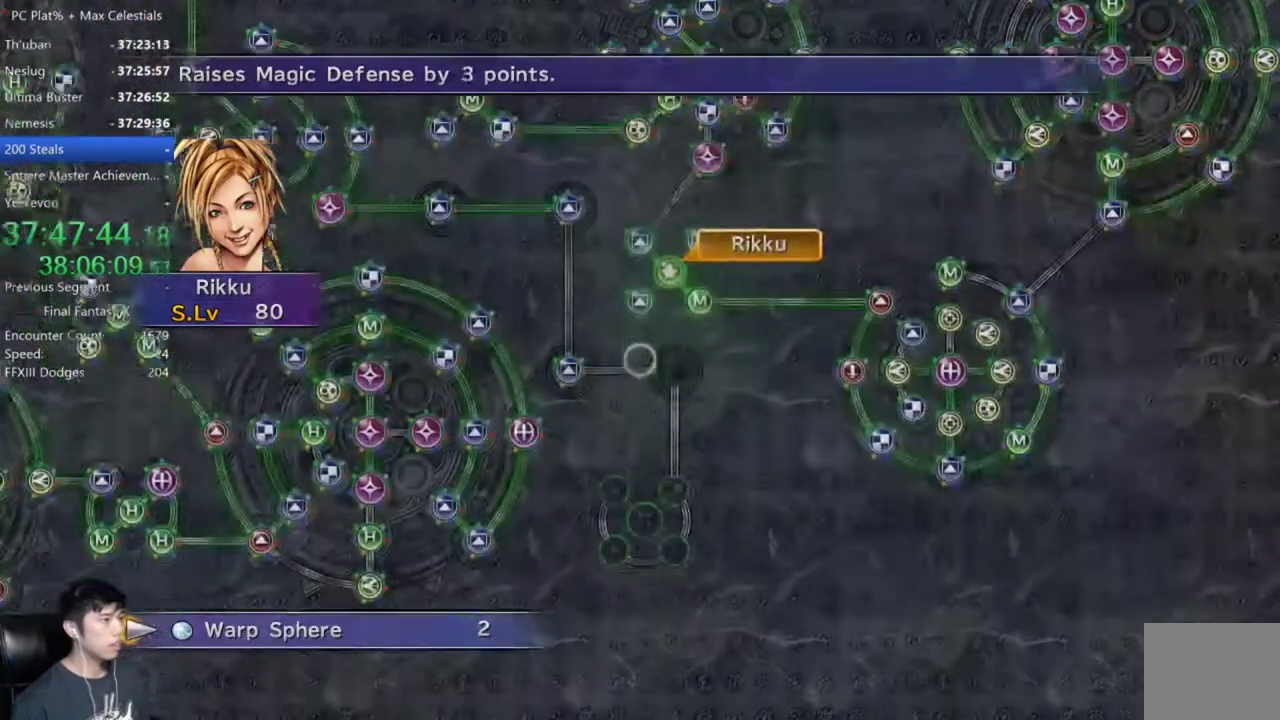
{"buttons": [], "left_stick": "center", "right_stick": "center", "events": [[167, "left_stick", "down-left"], [367, "left_stick", "center"]]}
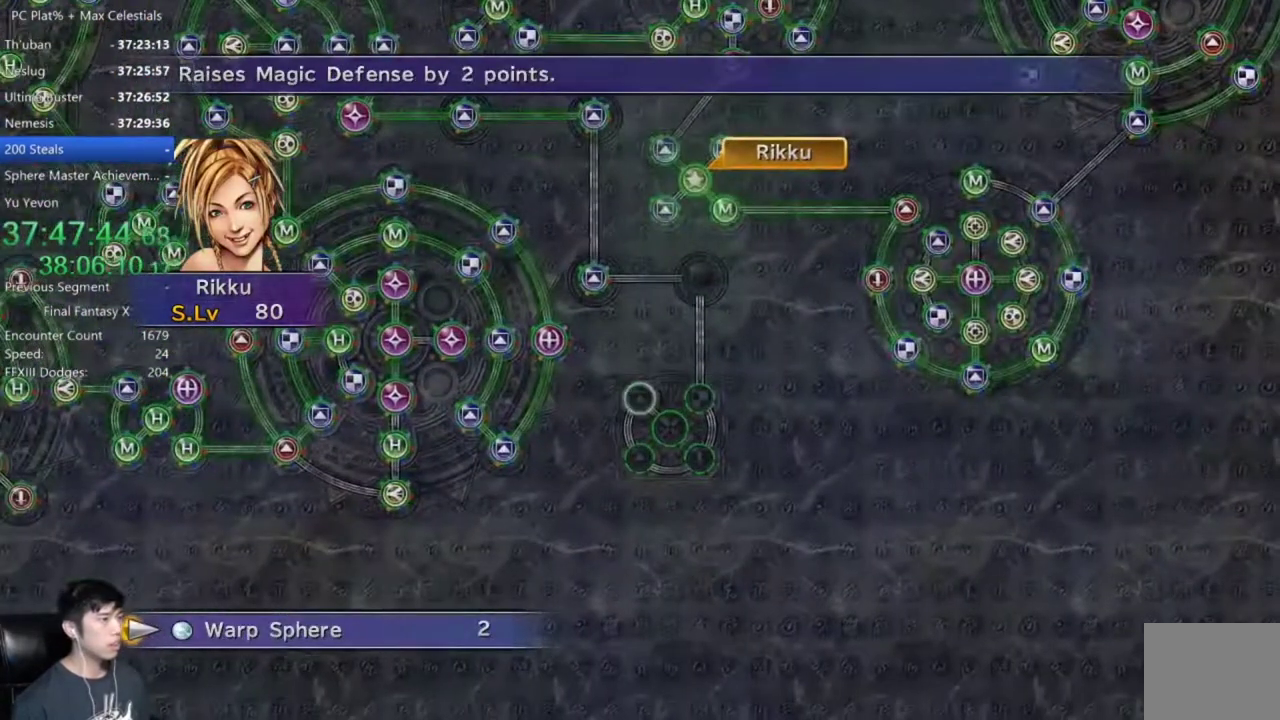
{"buttons": [], "left_stick": "center", "right_stick": "center", "events": [[334, "A", "down"], [401, "A", "up"]]}
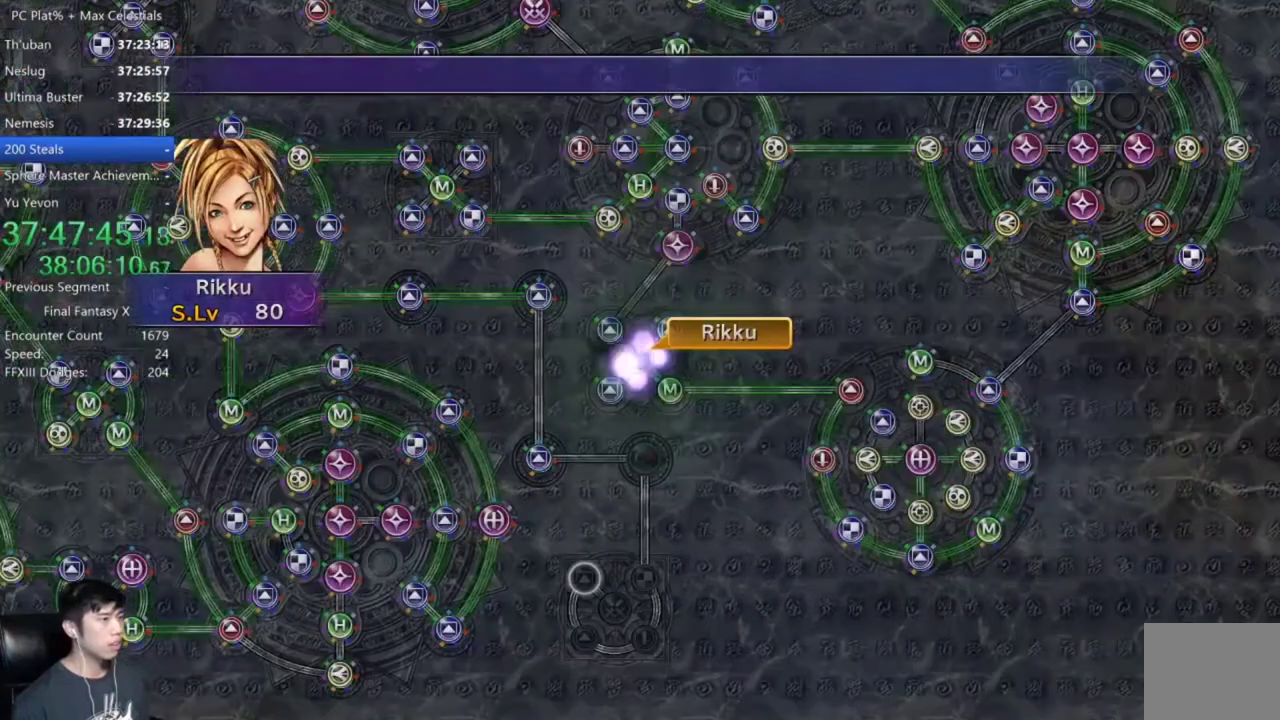
{"buttons": [], "left_stick": "center", "right_stick": "center", "events": []}
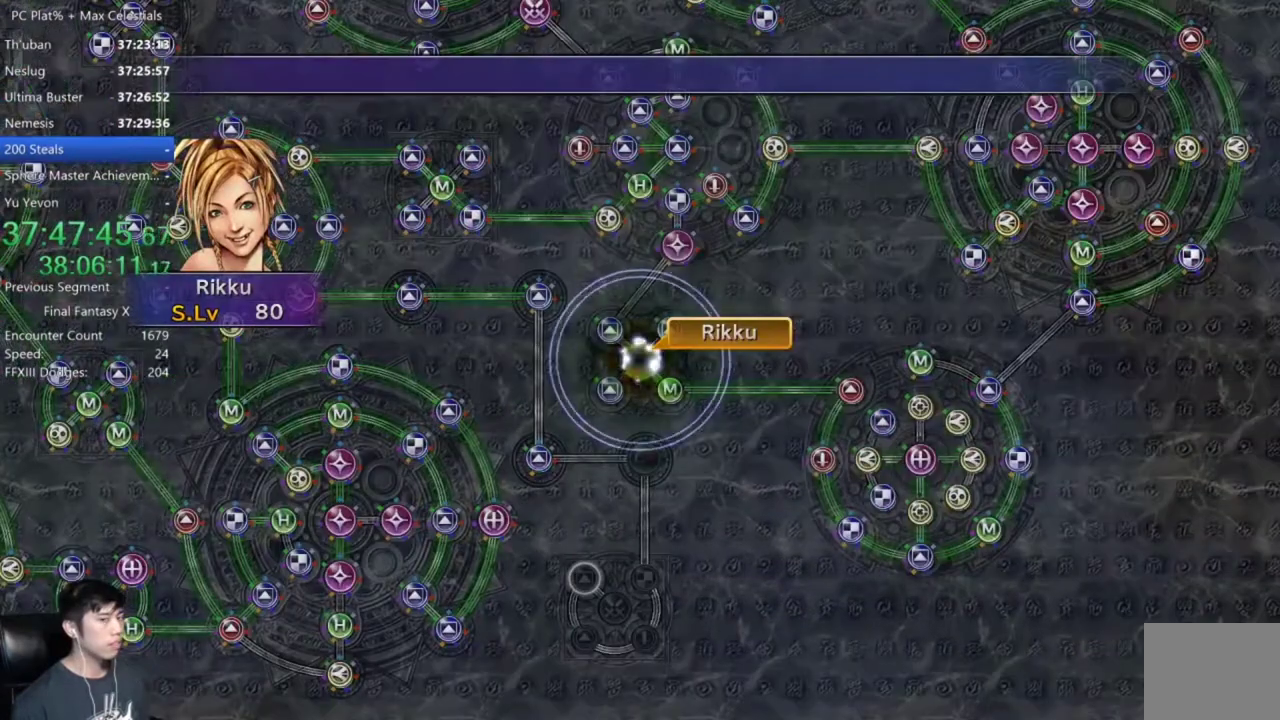
{"buttons": [], "left_stick": "center", "right_stick": "center", "events": []}
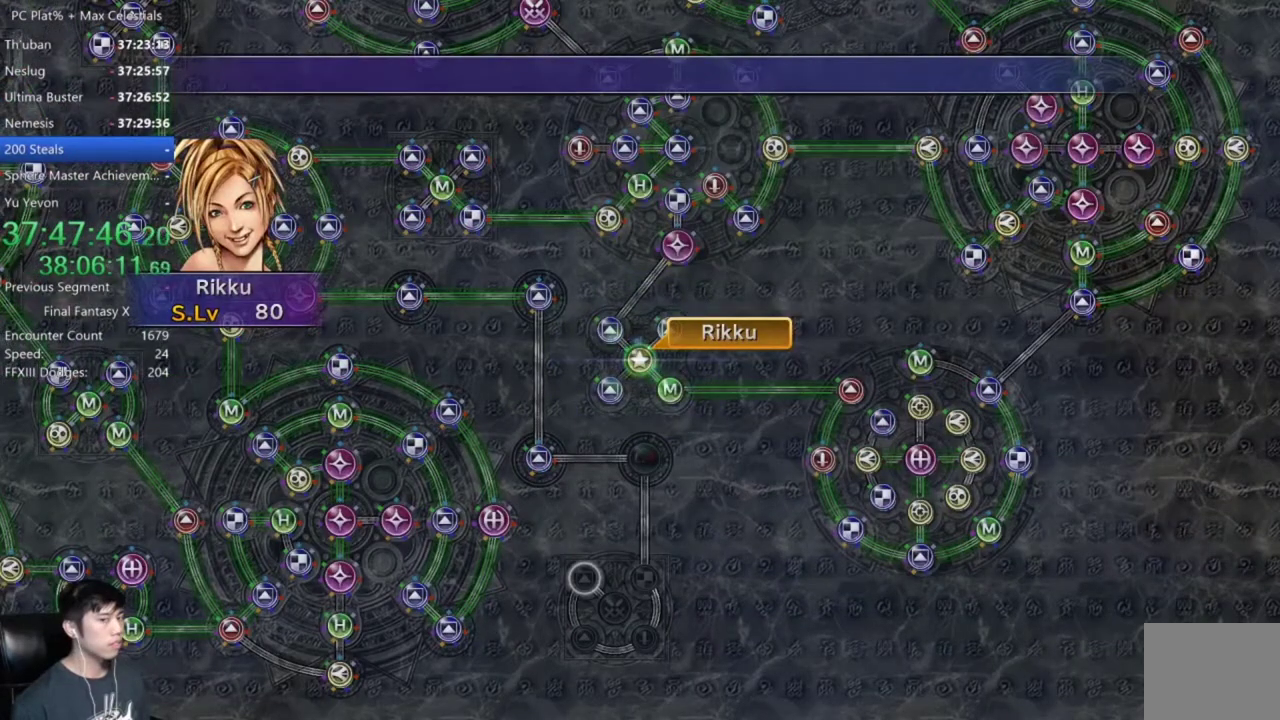
{"buttons": [], "left_stick": "center", "right_stick": "center", "events": []}
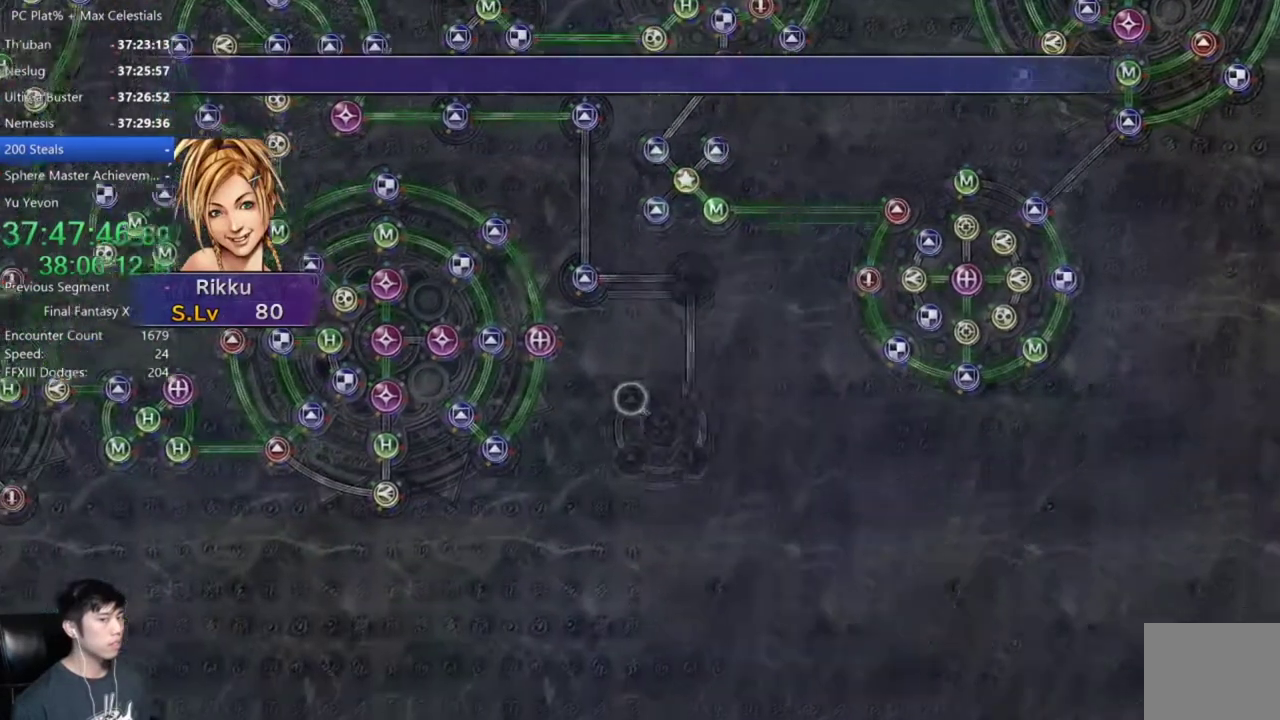
{"buttons": [], "left_stick": "center", "right_stick": "center", "events": [[401, "A", "down"], [501, "A", "up"]]}
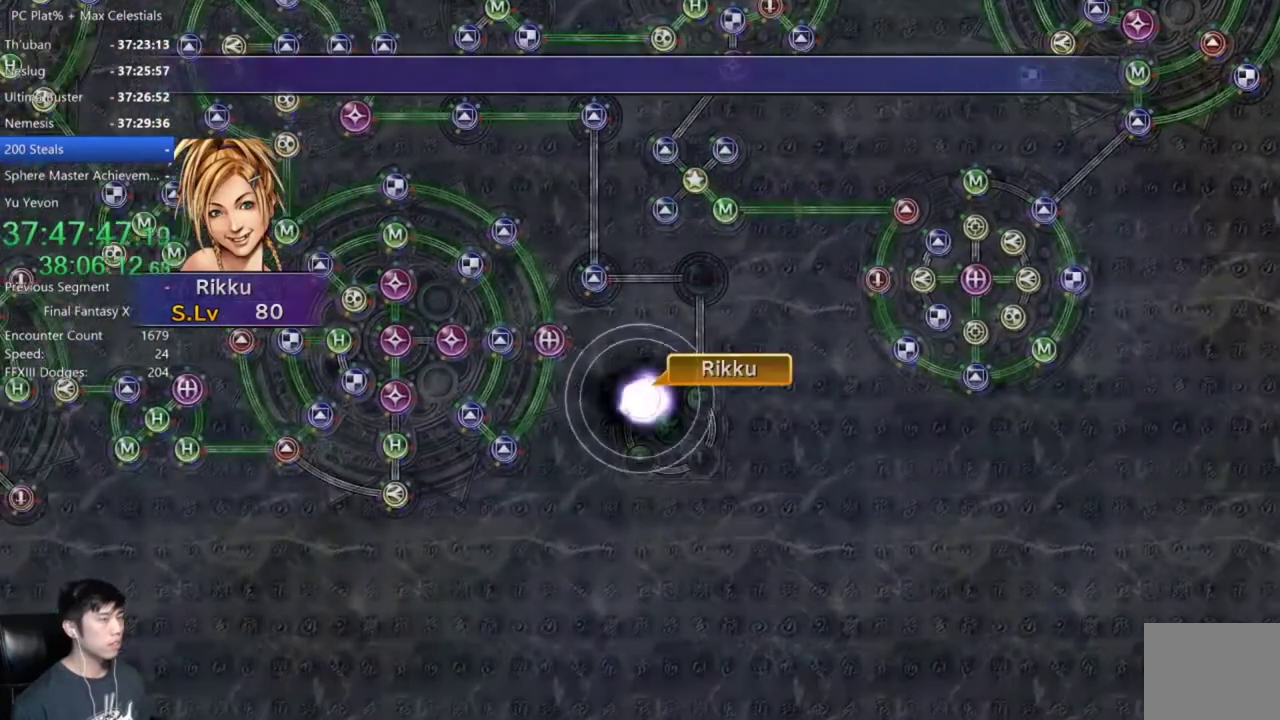
{"buttons": [], "left_stick": "center", "right_stick": "center", "events": [[100, "A", "down"], [167, "A", "up"], [300, "A", "down"], [400, "A", "up"]]}
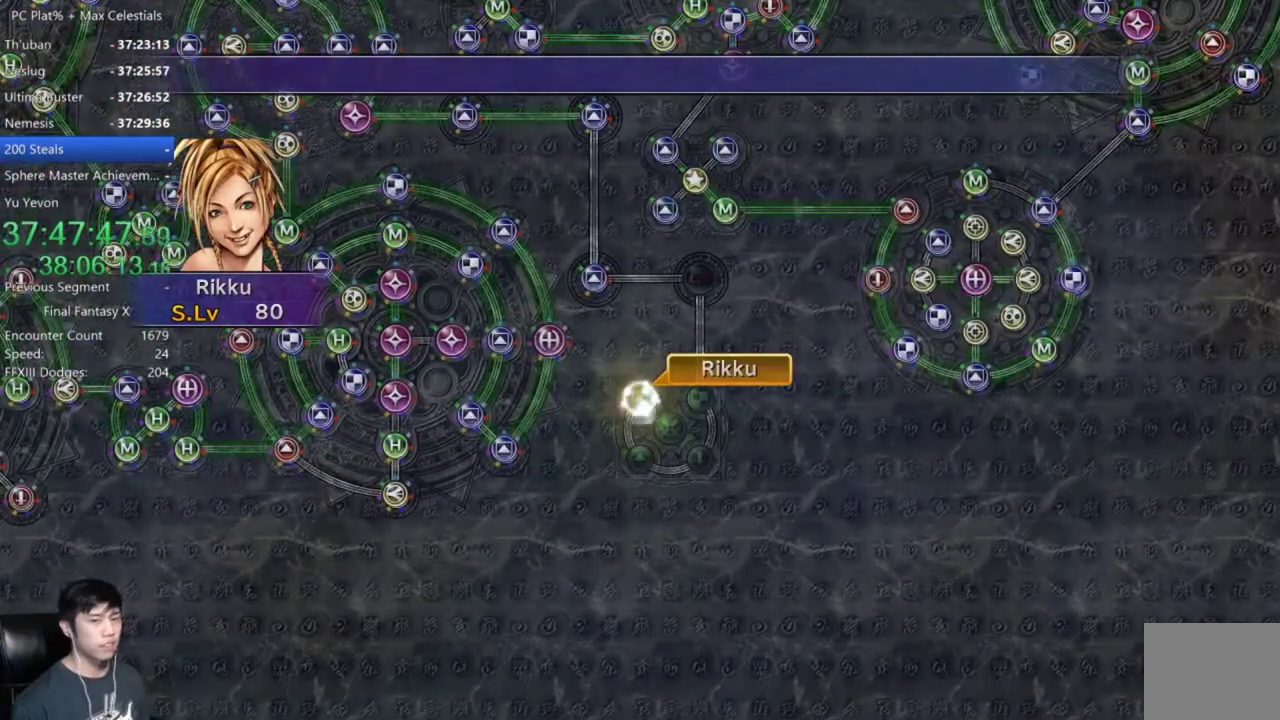
{"buttons": ["A"], "left_stick": "center", "right_stick": "center", "events": [[34, "A", "down"], [100, "A", "up"], [234, "A", "down"], [301, "A", "up"], [501, "A", "down"]]}
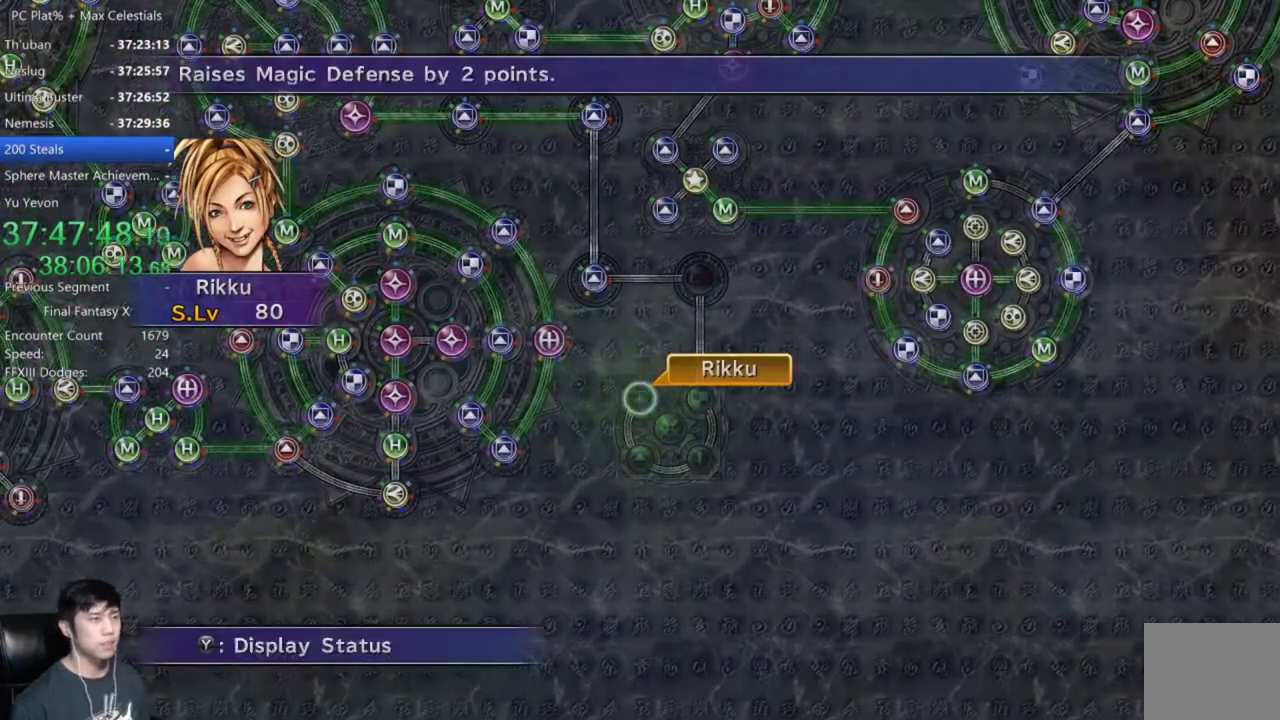
{"buttons": [], "left_stick": "center", "right_stick": "center", "events": [[133, "A", "up"], [300, "L2", "down"], [367, "L2", "up"]]}
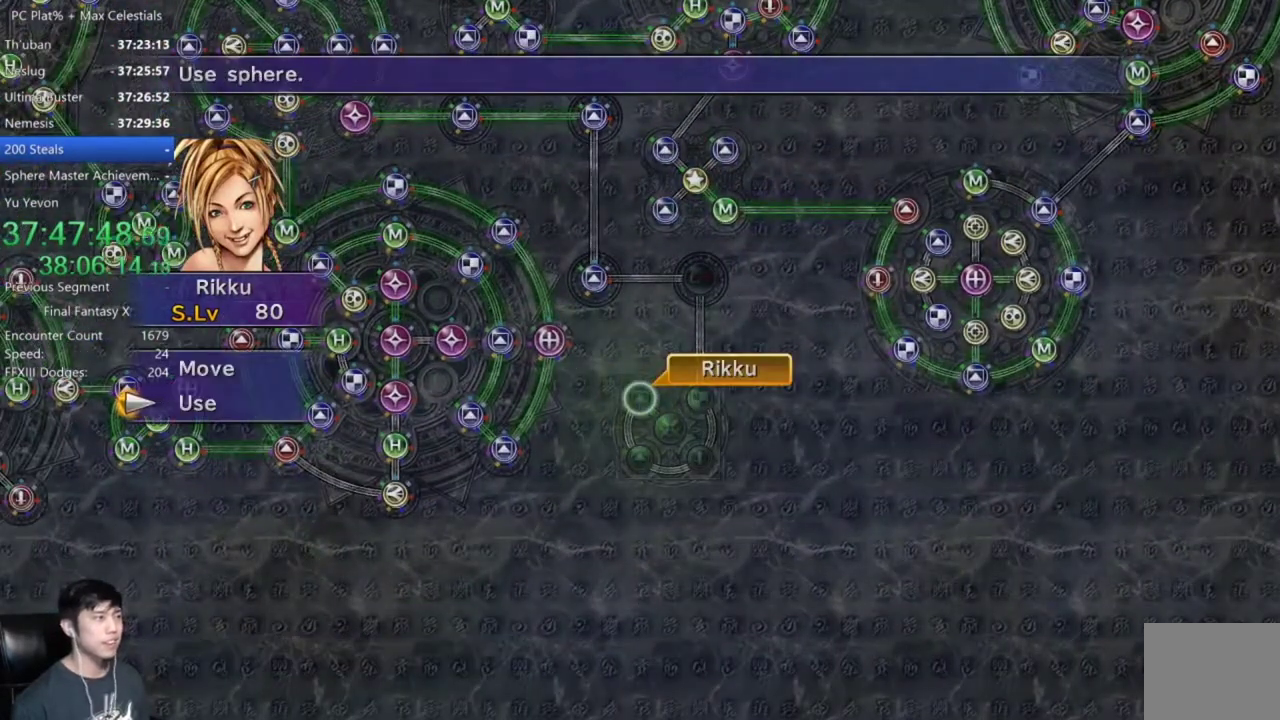
{"buttons": [], "left_stick": "center", "right_stick": "center", "events": [[34, "A", "down"], [100, "A", "up"], [167, "L2", "down"], [267, "L2", "up"]]}
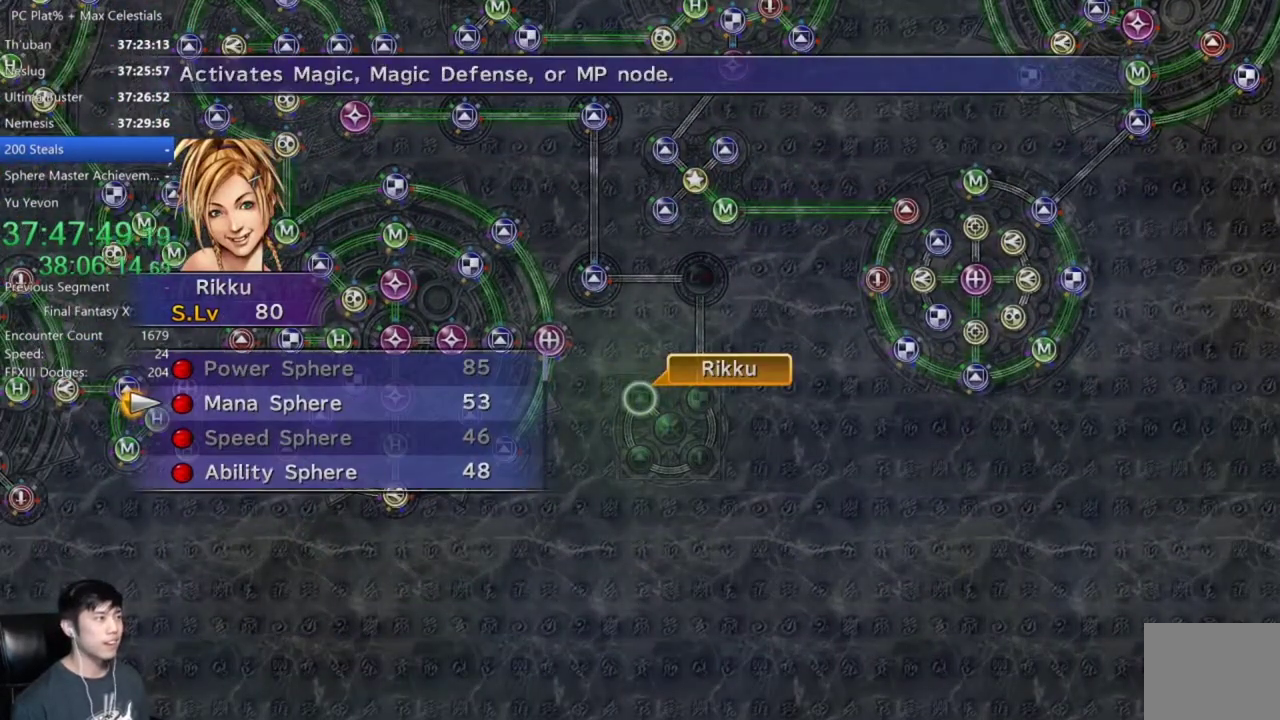
{"buttons": [], "left_stick": "center", "right_stick": "center", "events": [[333, "A", "down"], [400, "A", "up"]]}
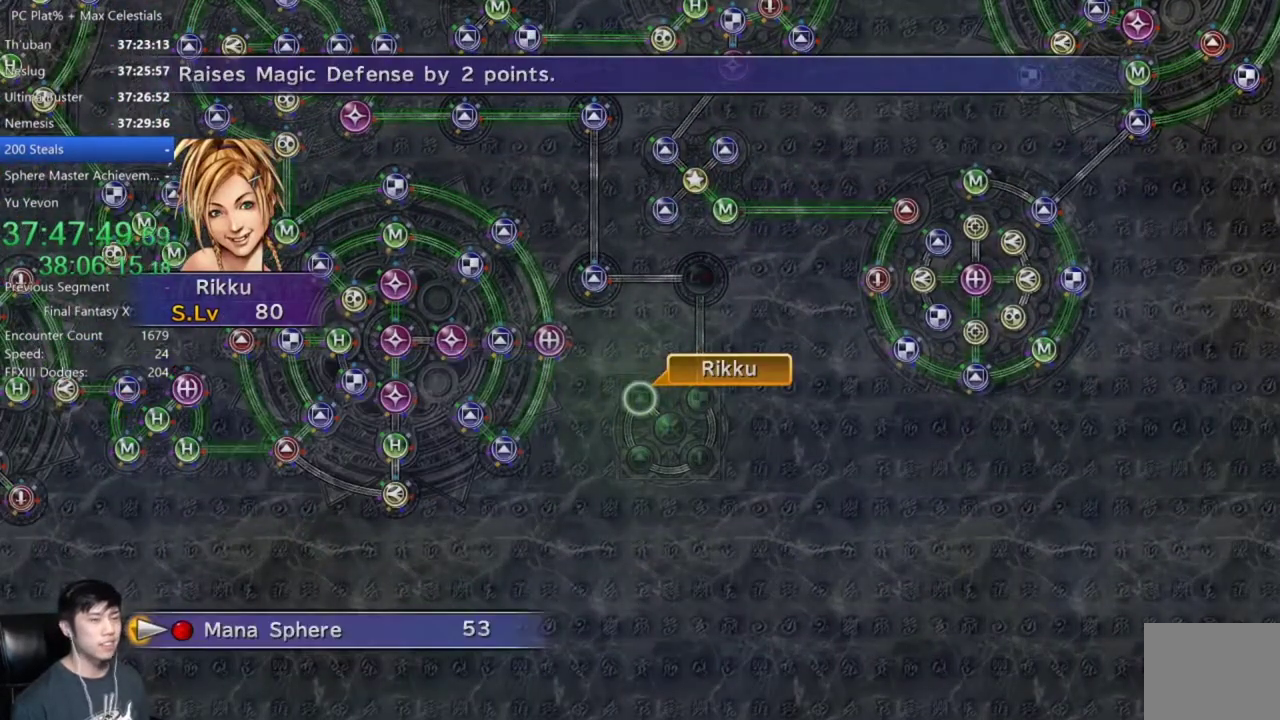
{"buttons": [], "left_stick": "center", "right_stick": "center", "events": [[67, "A", "down"], [134, "A", "up"], [334, "A", "down"], [401, "A", "up"]]}
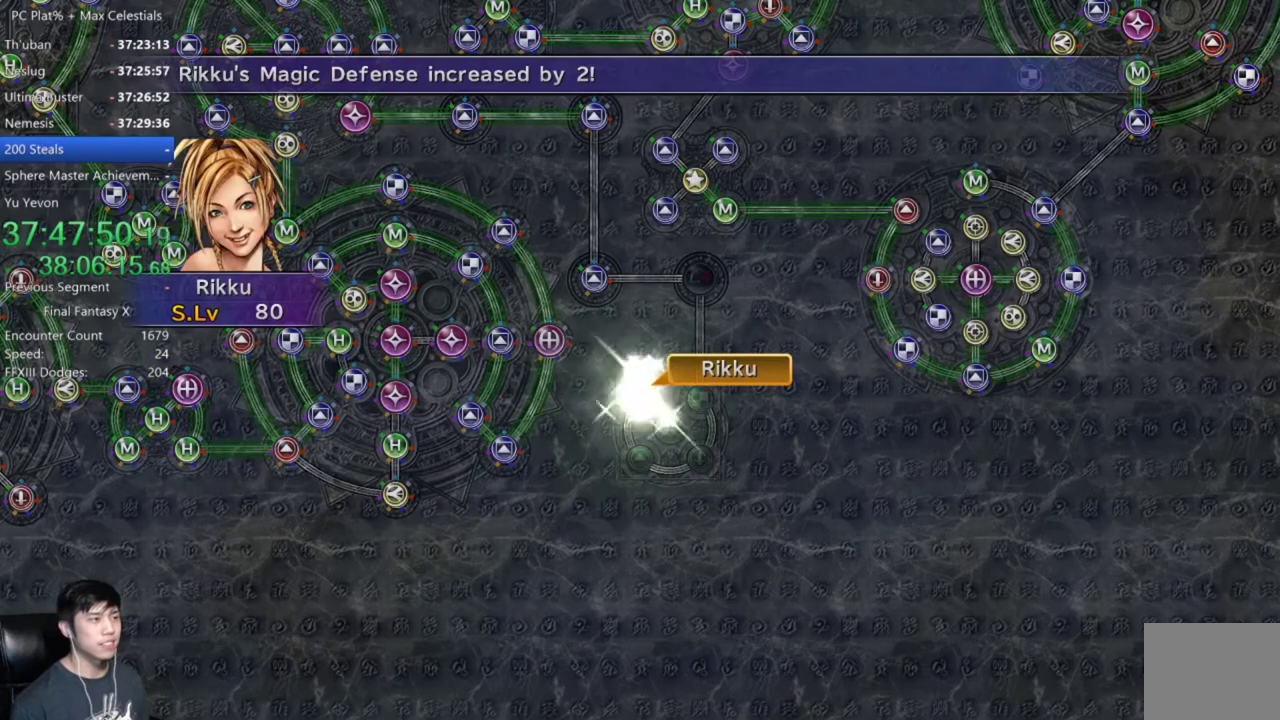
{"buttons": [], "left_stick": "center", "right_stick": "center", "events": [[67, "A", "down"], [133, "A", "up"], [233, "A", "down"], [300, "A", "up"], [434, "A", "down"], [500, "A", "up"]]}
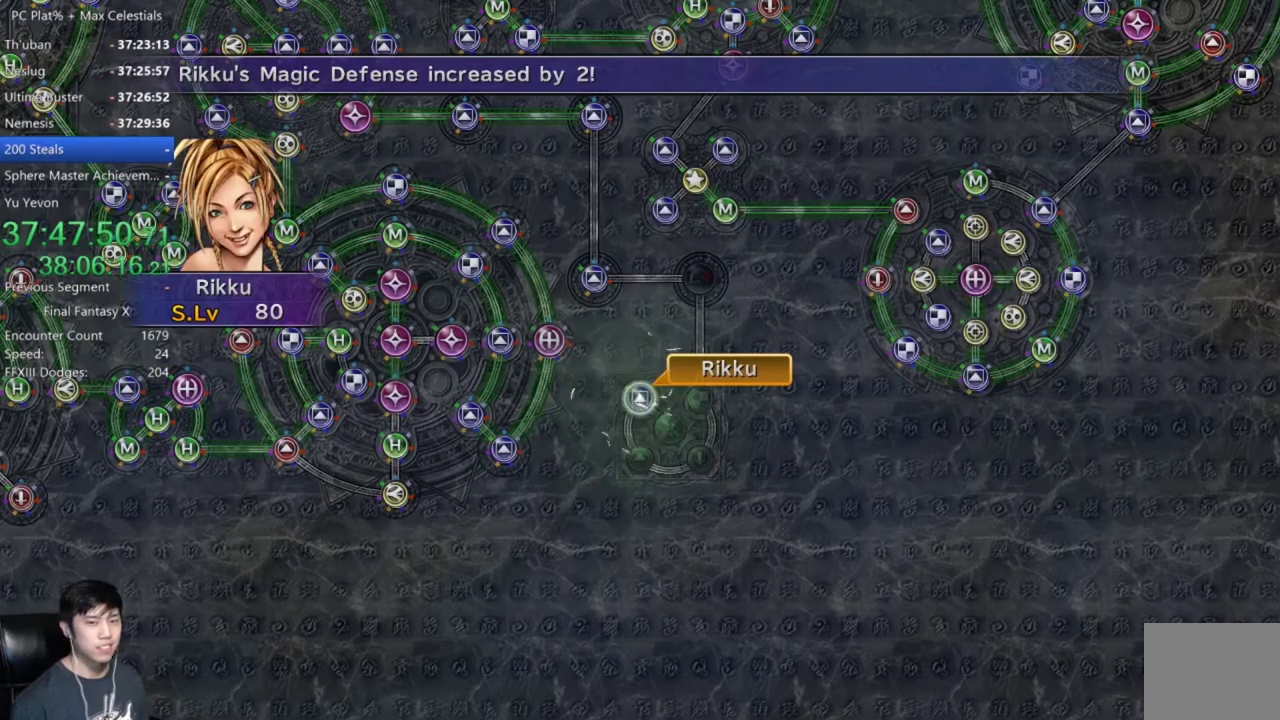
{"buttons": [], "left_stick": "center", "right_stick": "center", "events": [[100, "A", "down"], [167, "A", "up"]]}
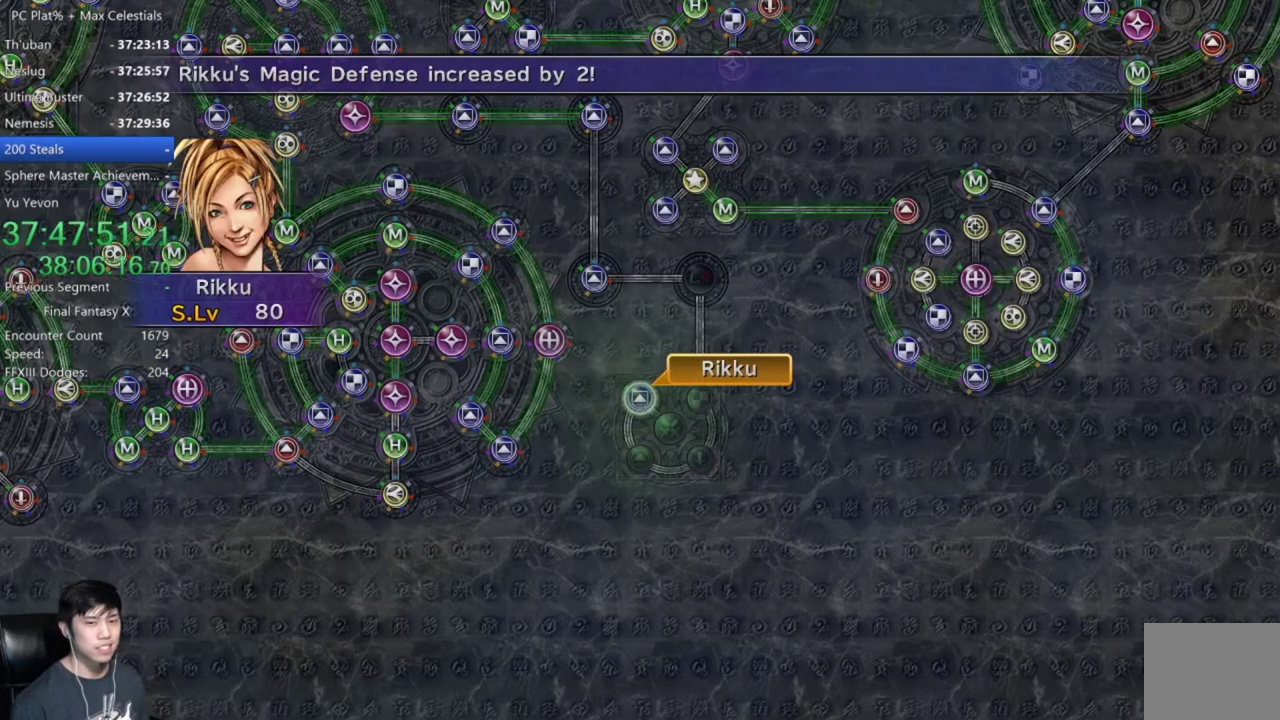
{"buttons": [], "left_stick": "center", "right_stick": "center", "events": [[233, "A", "down"], [300, "A", "up"], [400, "A", "down"], [500, "A", "up"]]}
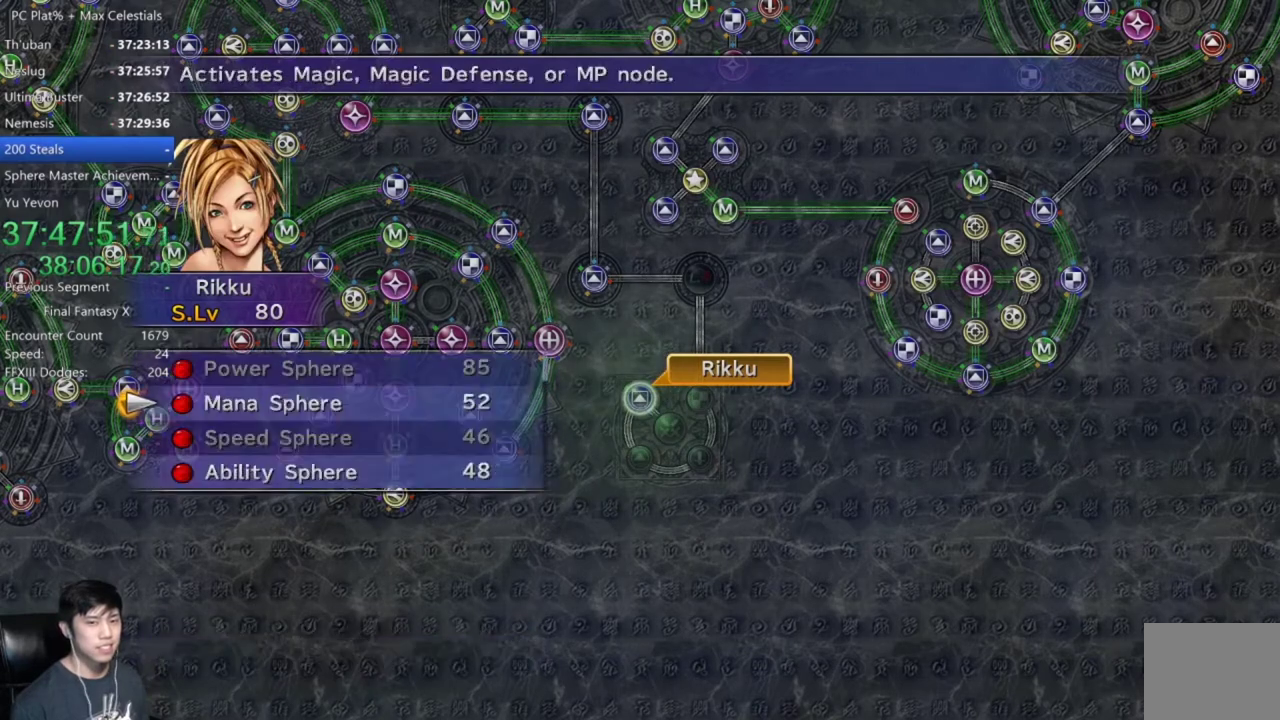
{"buttons": [], "left_stick": "center", "right_stick": "center", "events": [[134, "DPAD_DOWN", "down"], [234, "DPAD_DOWN", "up"], [434, "DPAD_DOWN", "down"], [501, "DPAD_DOWN", "up"]]}